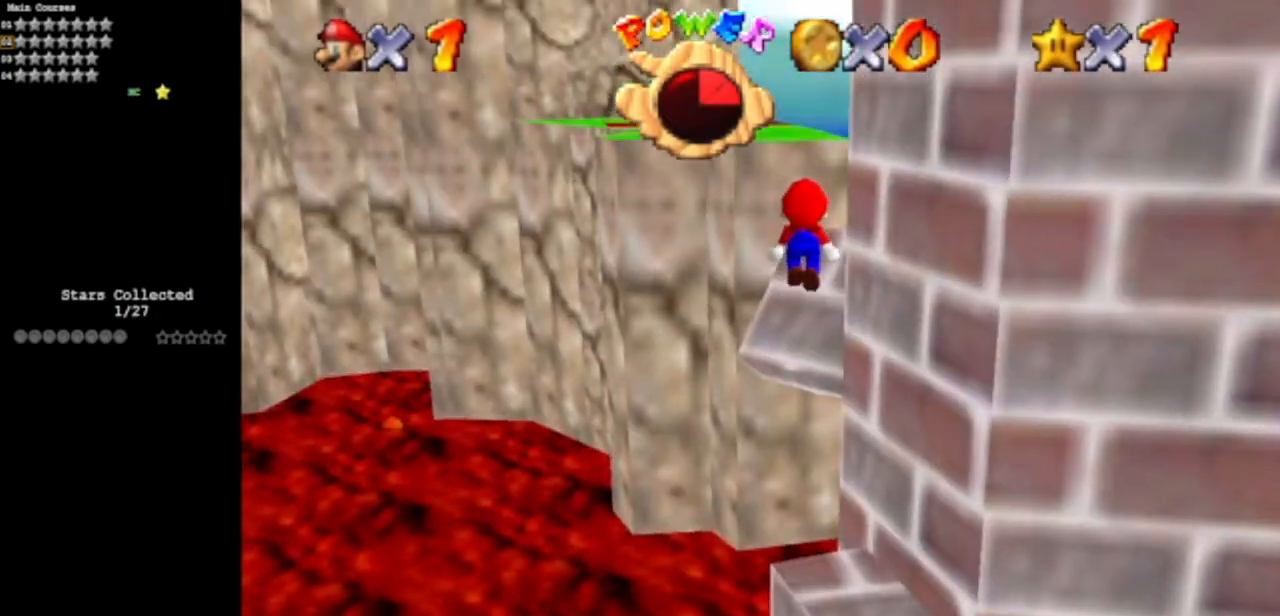
Gameplay with a controller (Nintendo layout); each line is a JSON object with the inputs held at the frame after it. "events" lists button and stick changes between this image and that frame as [ms after this image, input, new state], when the widget could be followed in between. Not read: L3 R3 other_buttons.
{"buttons": ["A"], "left_stick": "up-left", "events": [[116, "left_stick", "up-right"], [283, "A", "down"], [367, "left_stick", "up-left"]]}
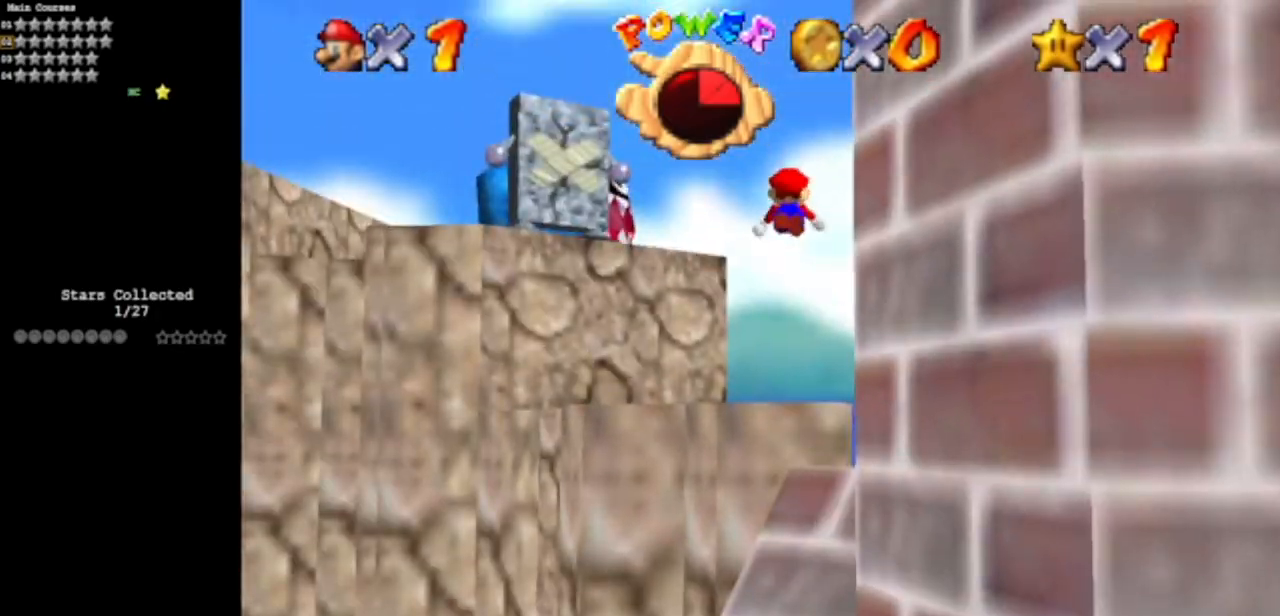
{"buttons": ["C_DOWN", "C_LEFT"], "left_stick": "down-left", "events": [[167, "A", "up"], [317, "C_LEFT", "down"], [350, "C_UP", "down"], [367, "left_stick", "down-left"], [467, "C_DOWN", "down"], [484, "C_UP", "up"]]}
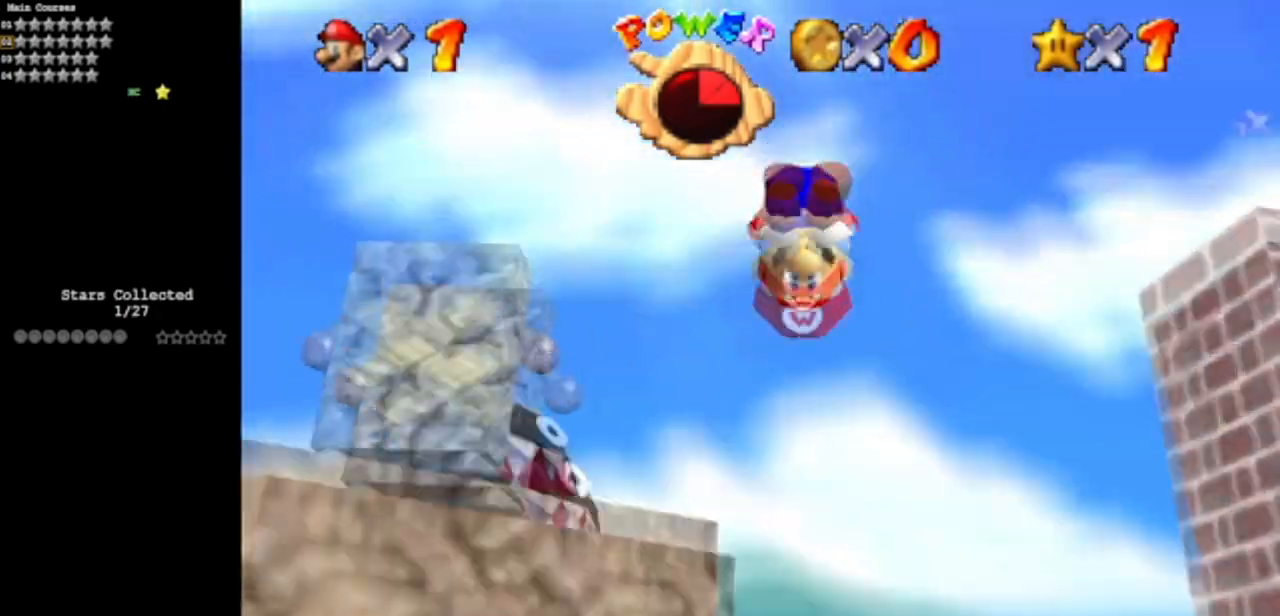
{"buttons": [], "left_stick": "up-left", "events": [[133, "C_DOWN", "up"], [133, "C_LEFT", "up"], [300, "left_stick", "center"], [500, "left_stick", "up-left"]]}
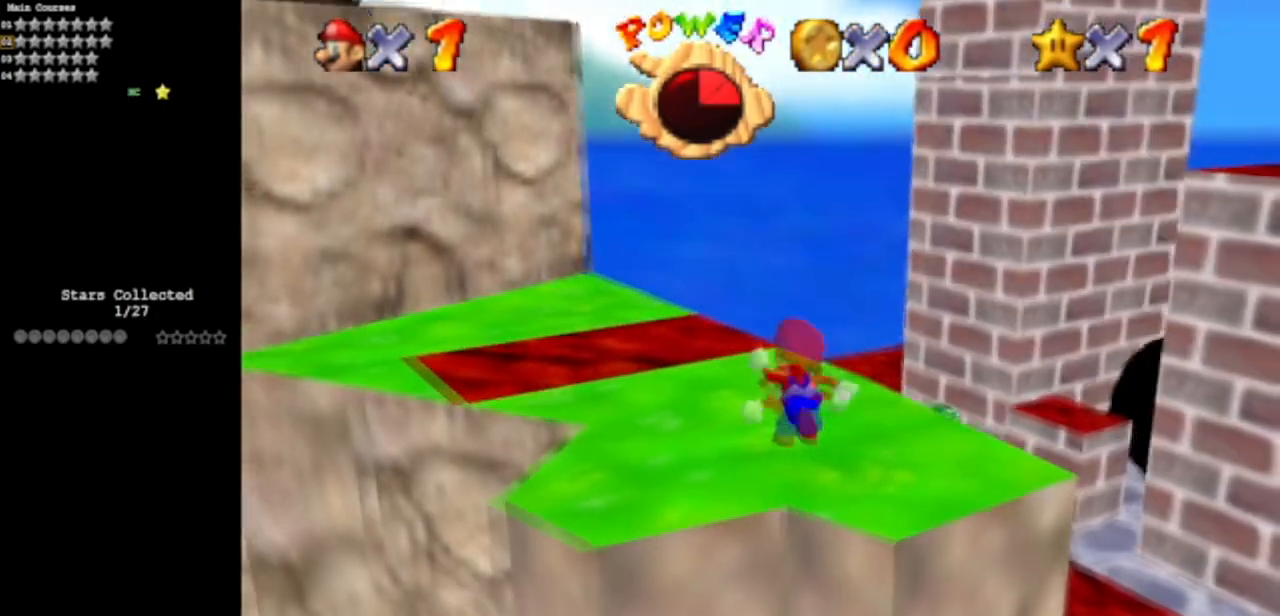
{"buttons": ["A"], "left_stick": "up-left", "events": [[434, "A", "down"]]}
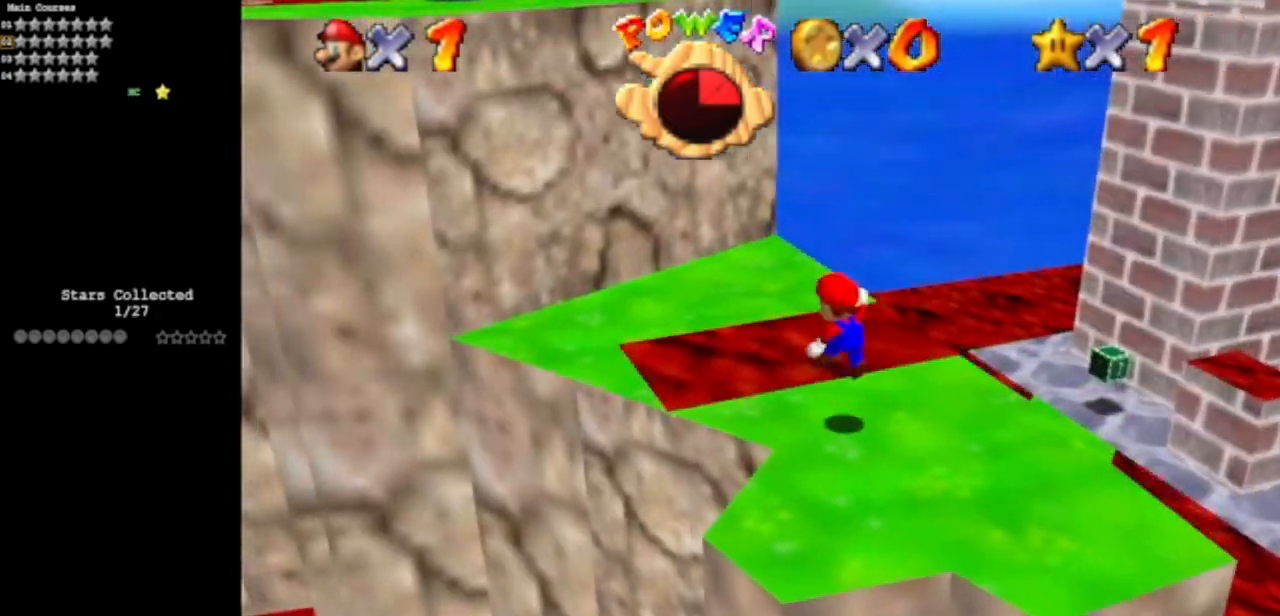
{"buttons": ["C_DOWN", "C_RIGHT"], "left_stick": "down-right", "events": [[283, "A", "up"], [333, "C_DOWN", "down"], [333, "C_RIGHT", "down"], [367, "left_stick", "right"], [500, "left_stick", "down-right"]]}
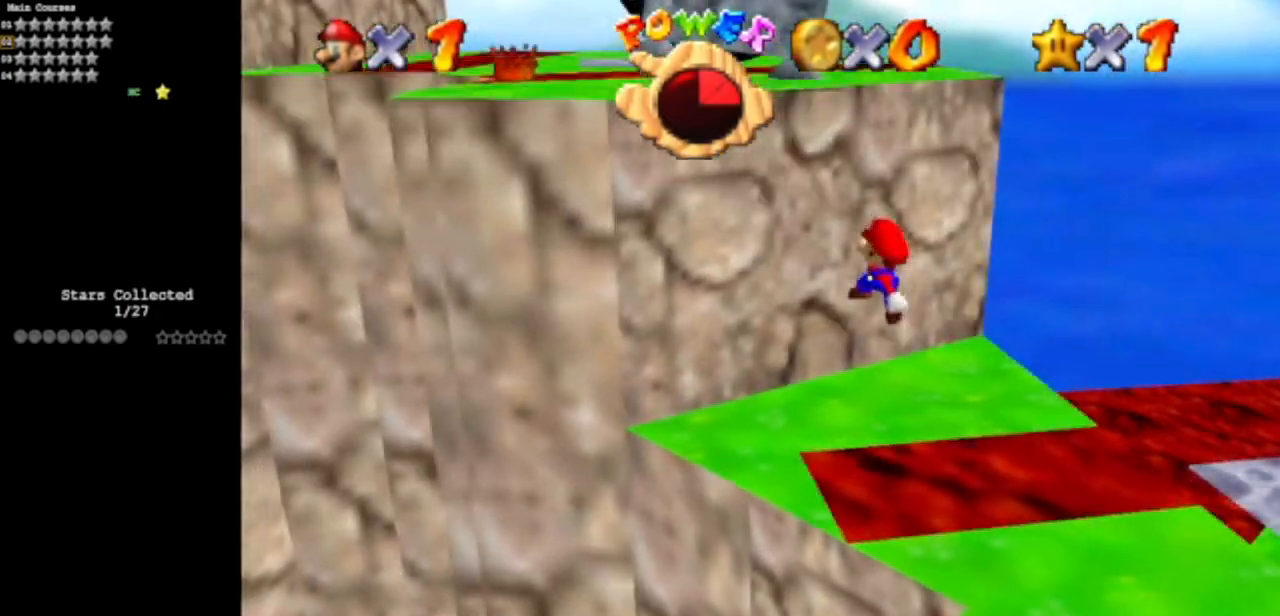
{"buttons": ["A"], "left_stick": "up", "events": [[17, "C_DOWN", "up"], [17, "C_RIGHT", "up"], [34, "C_DOWN", "down"], [34, "C_RIGHT", "down"], [184, "C_RIGHT", "up"], [200, "C_DOWN", "up"], [284, "A", "down"], [317, "left_stick", "up-right"], [367, "left_stick", "up"]]}
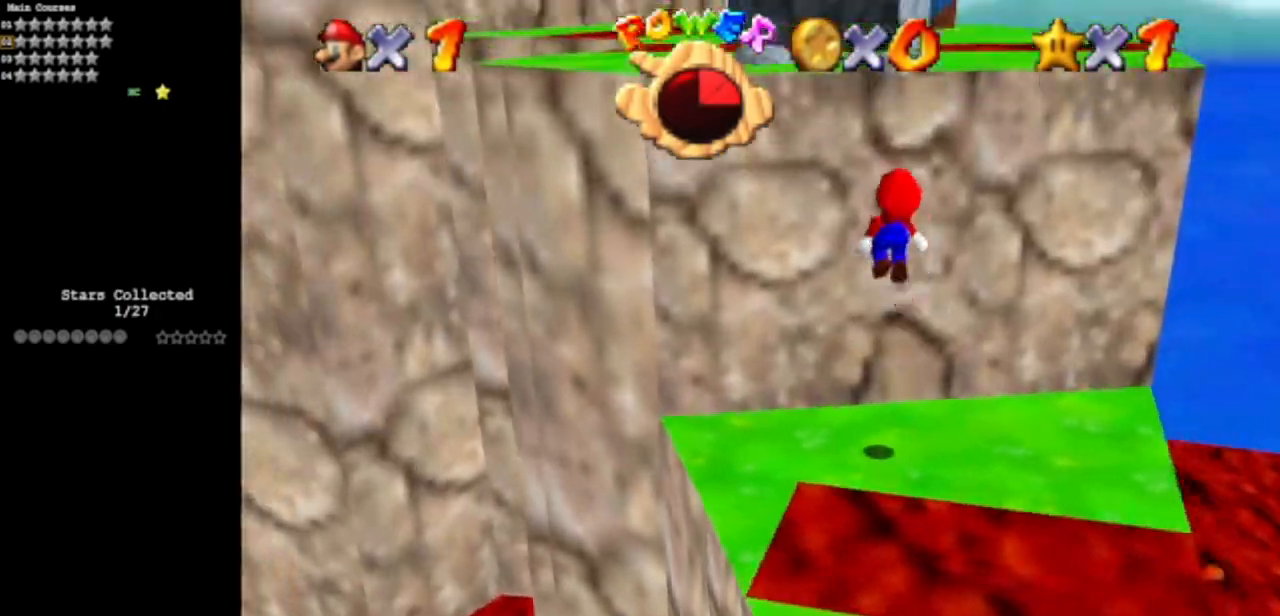
{"buttons": ["A"], "left_stick": "up", "events": [[233, "A", "up"], [417, "A", "down"]]}
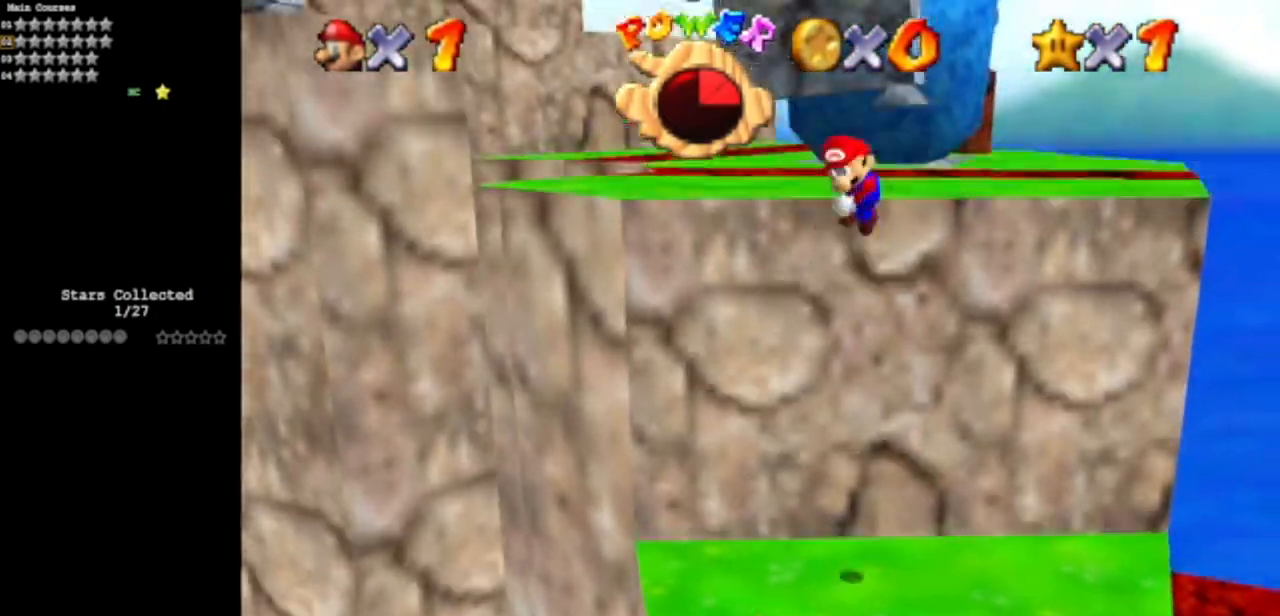
{"buttons": ["A"], "left_stick": "up", "events": []}
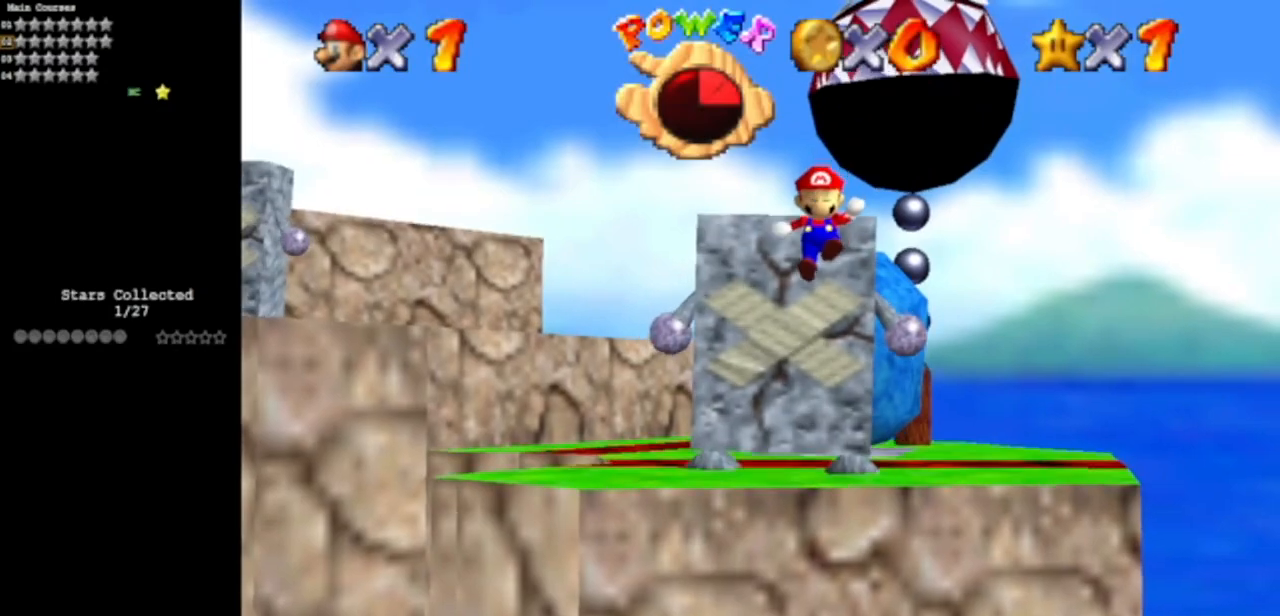
{"buttons": ["A"], "left_stick": "up", "events": [[367, "A", "up"], [500, "A", "down"]]}
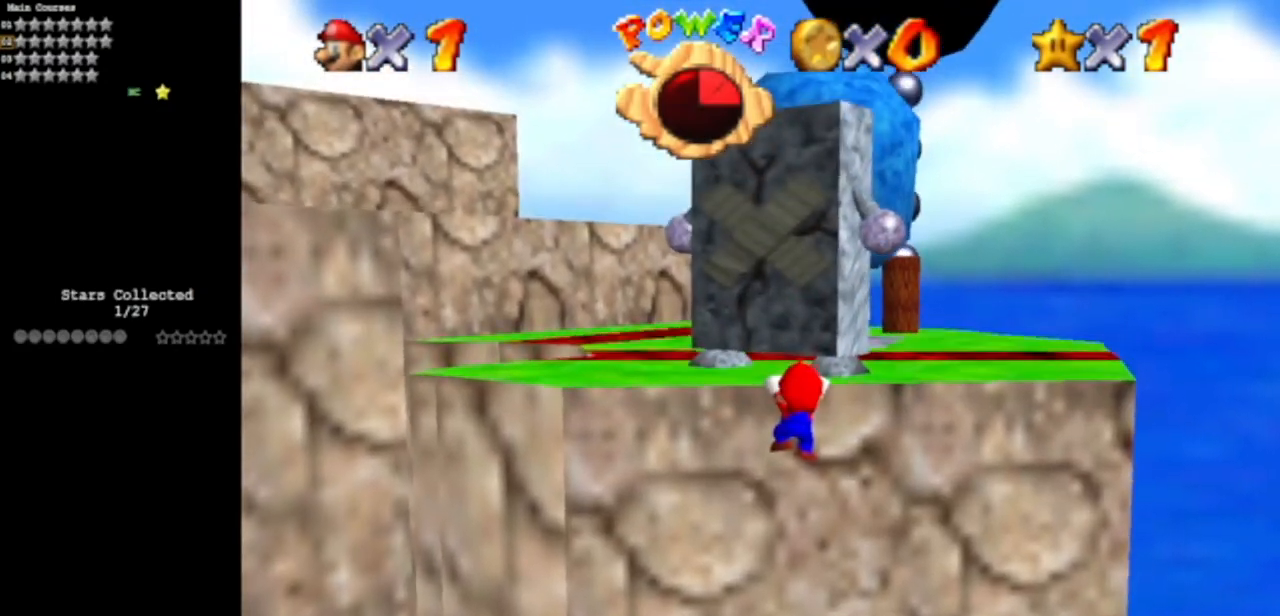
{"buttons": [], "left_stick": "up-left", "events": [[67, "left_stick", "center"], [100, "A", "up"], [117, "C_DOWN", "down"], [167, "C_RIGHT", "down"], [300, "left_stick", "up-left"], [367, "C_RIGHT", "up"], [401, "C_DOWN", "up"]]}
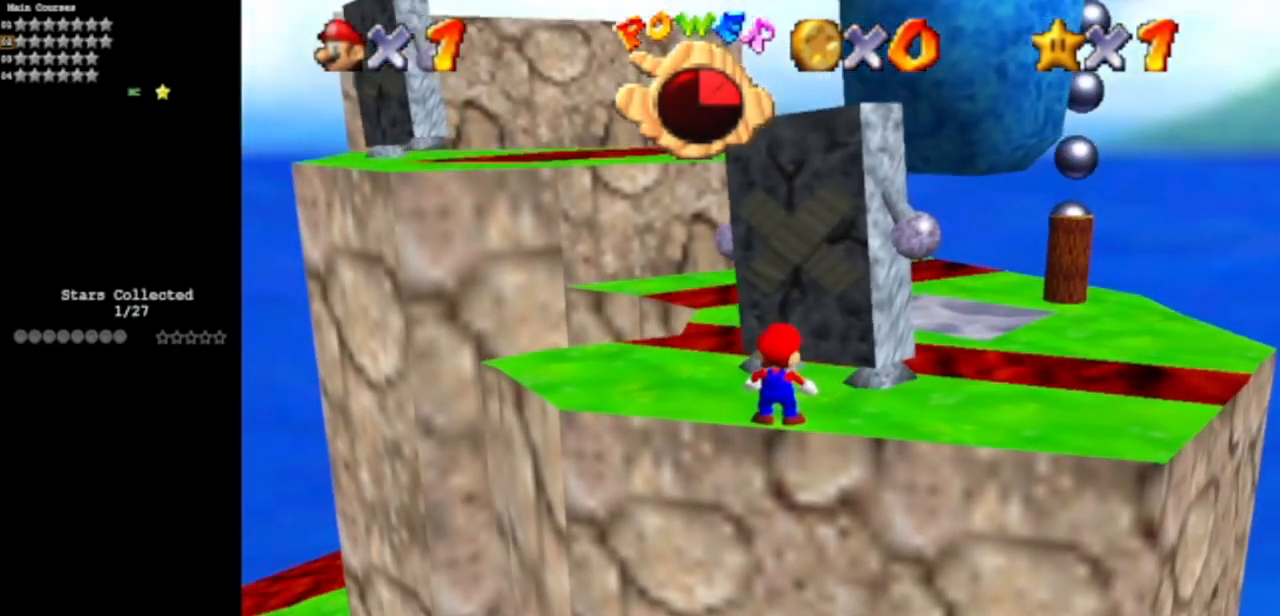
{"buttons": [], "left_stick": "up-left", "events": []}
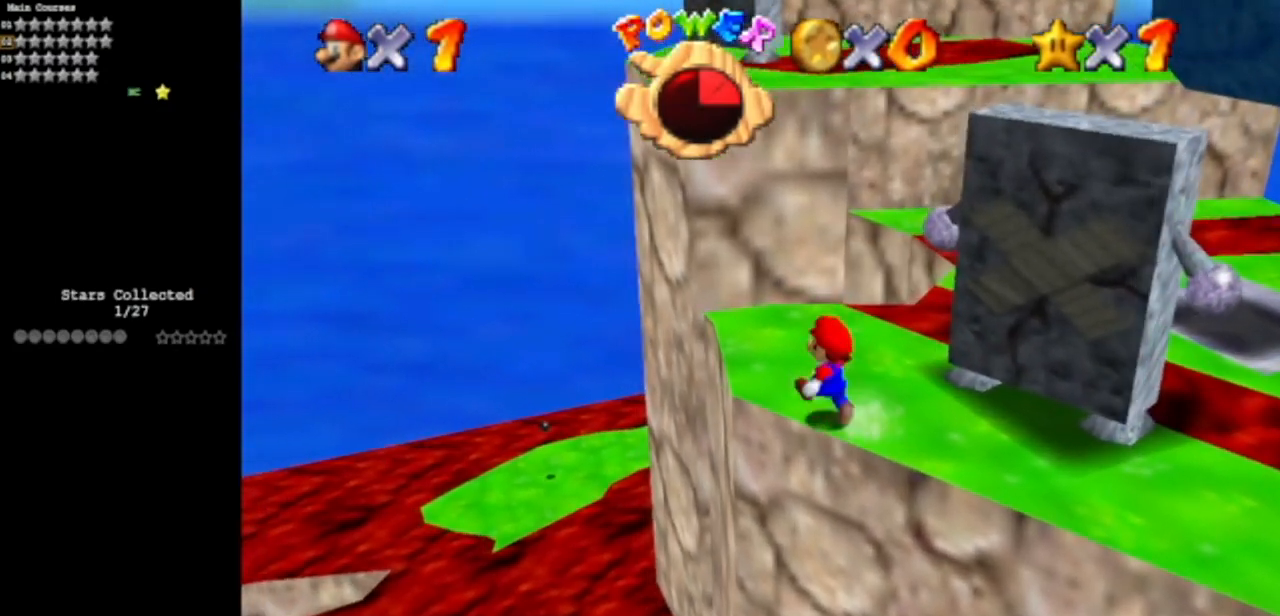
{"buttons": ["A", "Z"], "left_stick": "up", "events": [[100, "left_stick", "up"], [367, "Z", "down"], [417, "A", "down"]]}
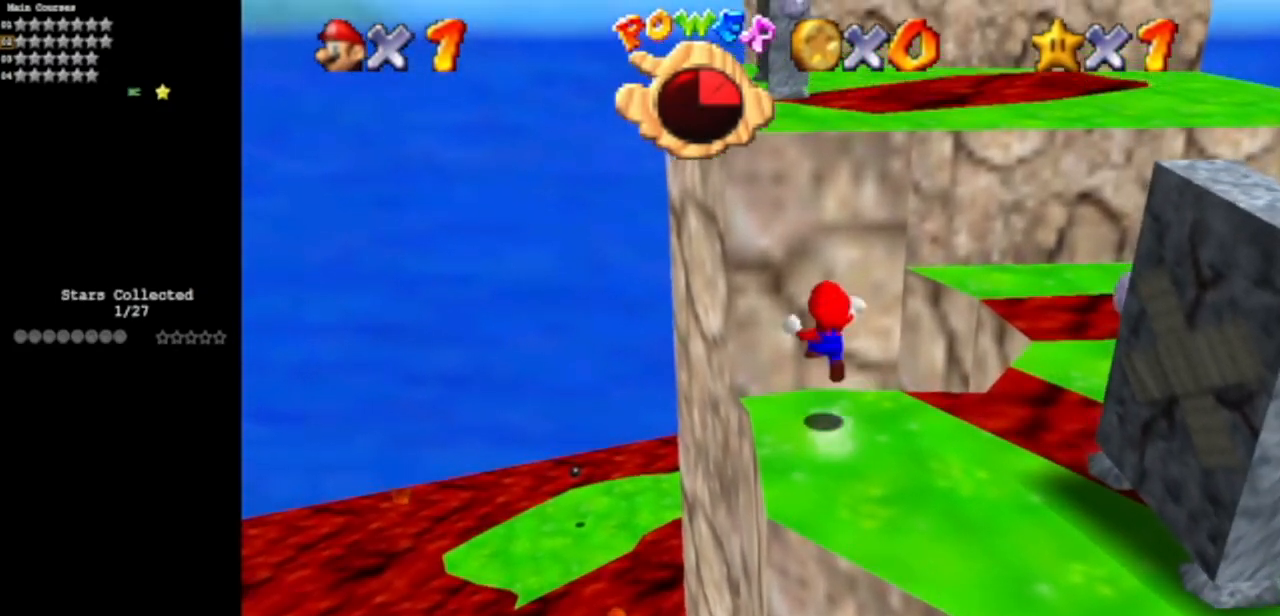
{"buttons": [], "left_stick": "up", "events": [[16, "Z", "up"], [233, "A", "up"]]}
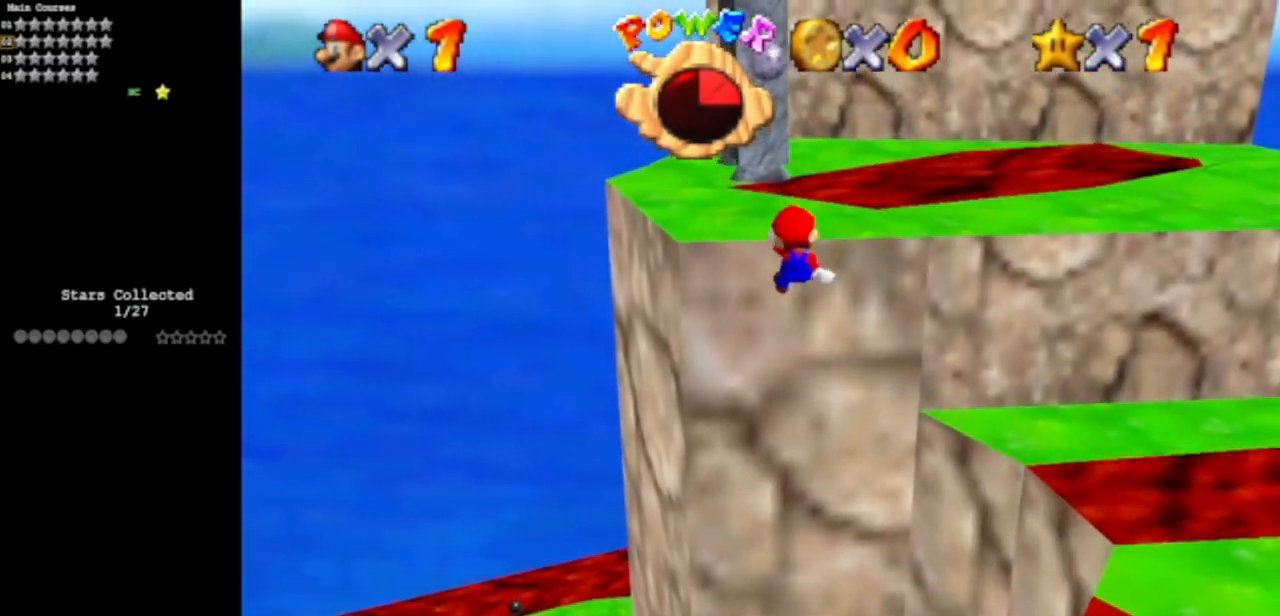
{"buttons": [], "left_stick": "center", "events": [[100, "A", "down"], [184, "A", "up"], [350, "A", "down"], [434, "A", "up"], [467, "left_stick", "center"]]}
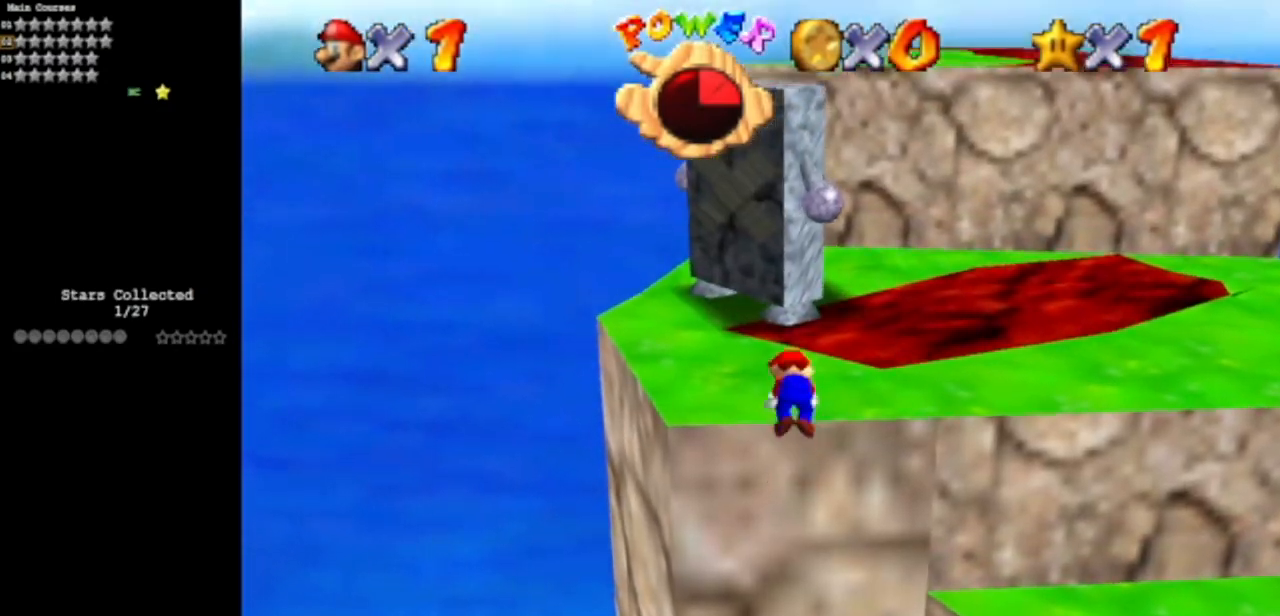
{"buttons": [], "left_stick": "up-left", "events": [[116, "left_stick", "up"], [150, "C_DOWN", "down"], [150, "C_LEFT", "down"], [166, "left_stick", "up-left"], [317, "C_LEFT", "up"], [333, "C_DOWN", "up"]]}
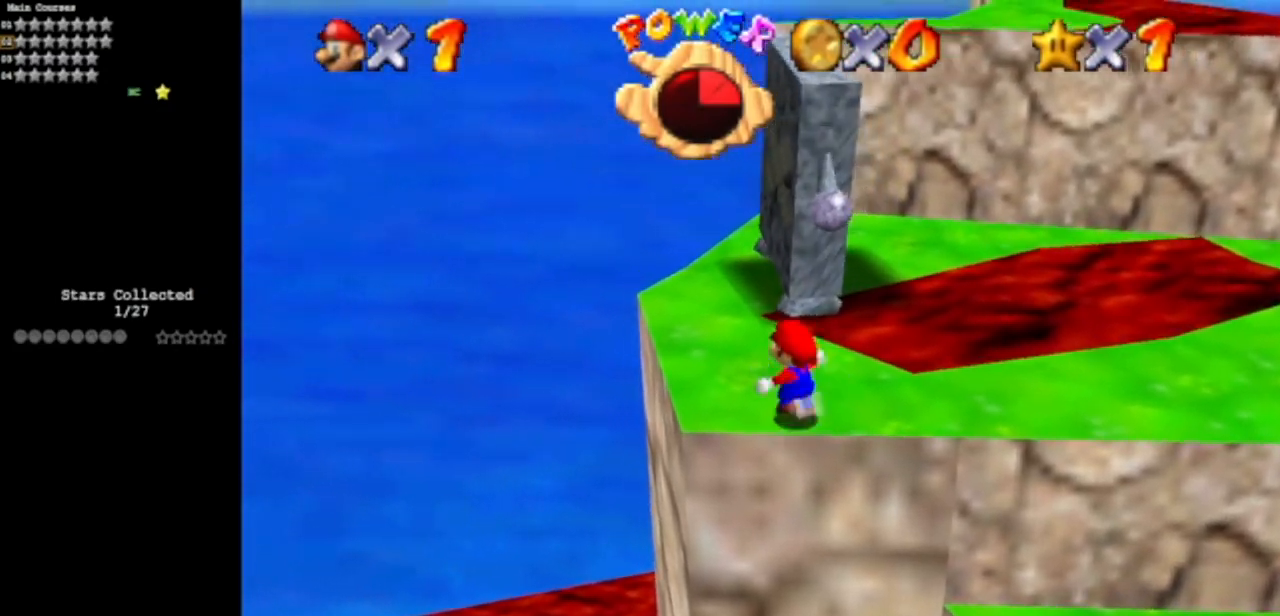
{"buttons": [], "left_stick": "up-left", "events": [[184, "C_LEFT", "down"], [217, "C_DOWN", "down"], [401, "C_DOWN", "up"], [401, "C_LEFT", "up"]]}
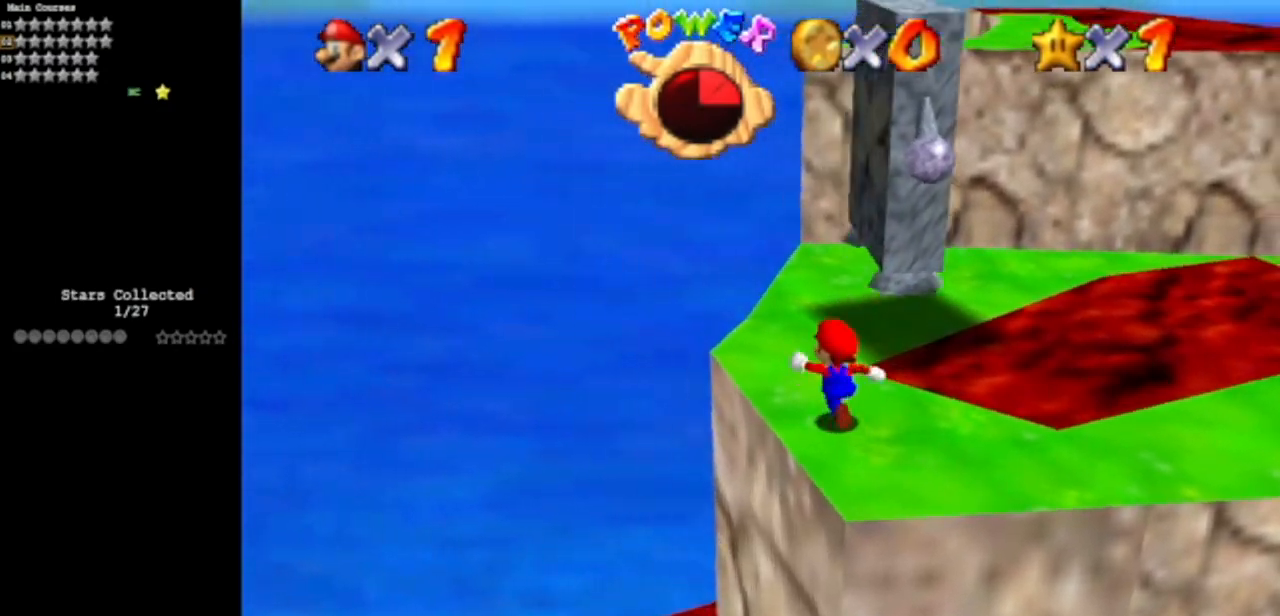
{"buttons": ["A", "B"], "left_stick": "up", "events": [[217, "left_stick", "up"], [434, "B", "down"], [467, "A", "down"]]}
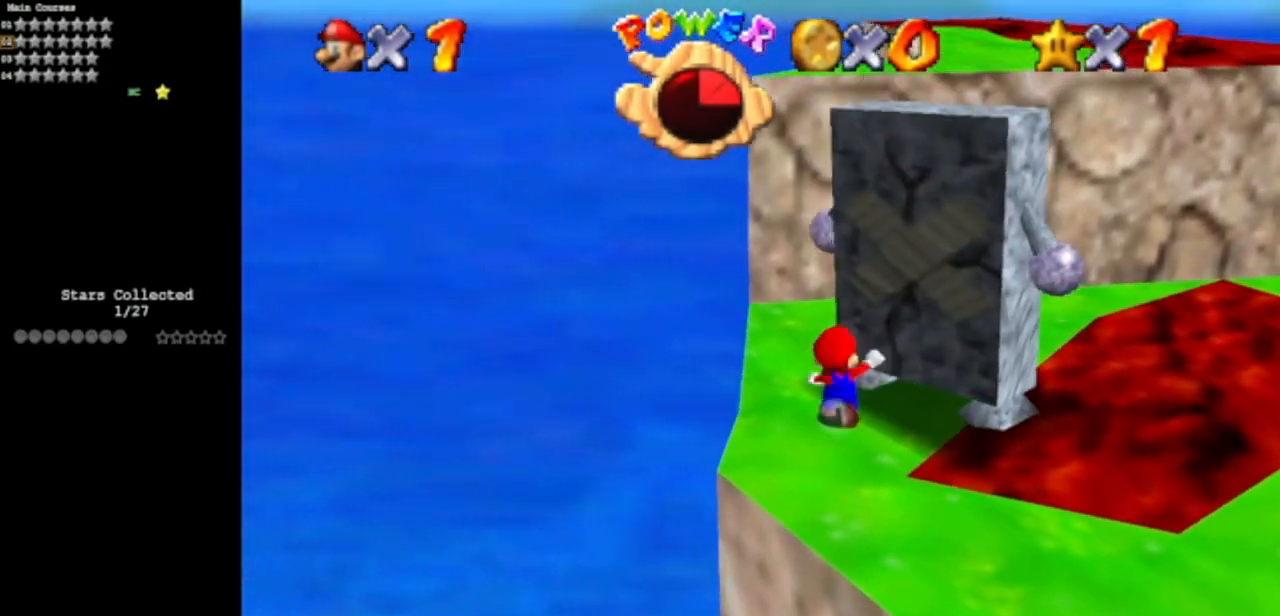
{"buttons": [], "left_stick": "up-right", "events": [[67, "A", "up"], [67, "B", "up"], [134, "left_stick", "down"], [317, "A", "down"], [317, "left_stick", "right"], [418, "left_stick", "up-right"], [501, "A", "up"]]}
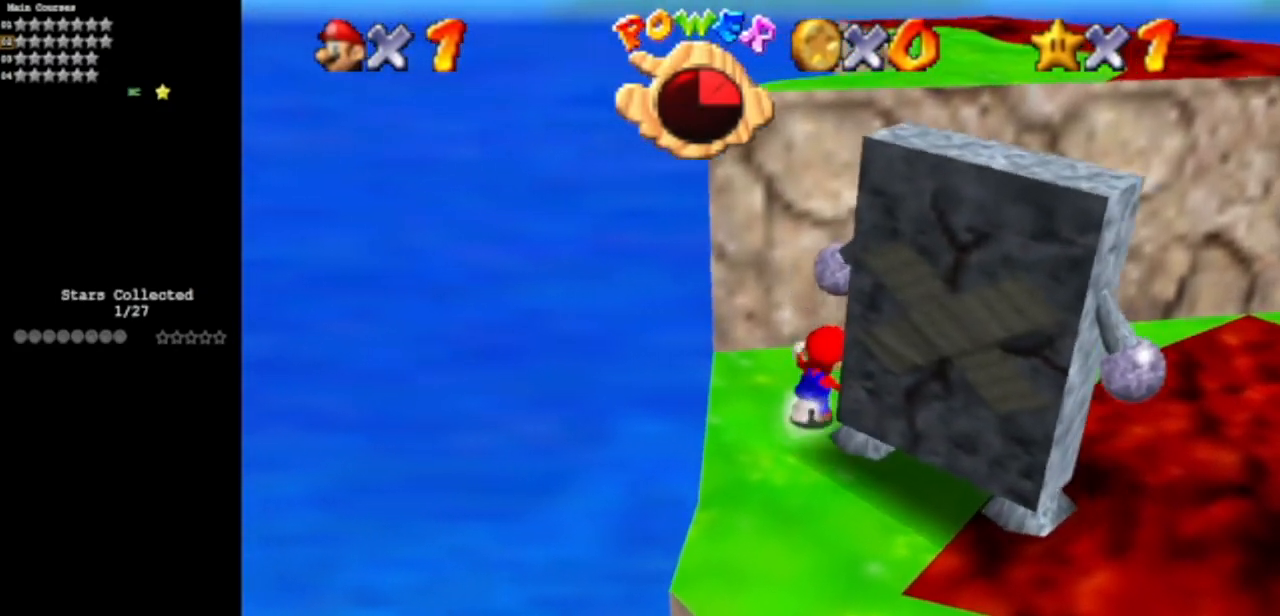
{"buttons": [], "left_stick": "down-left", "events": [[317, "left_stick", "down"], [417, "left_stick", "down-left"]]}
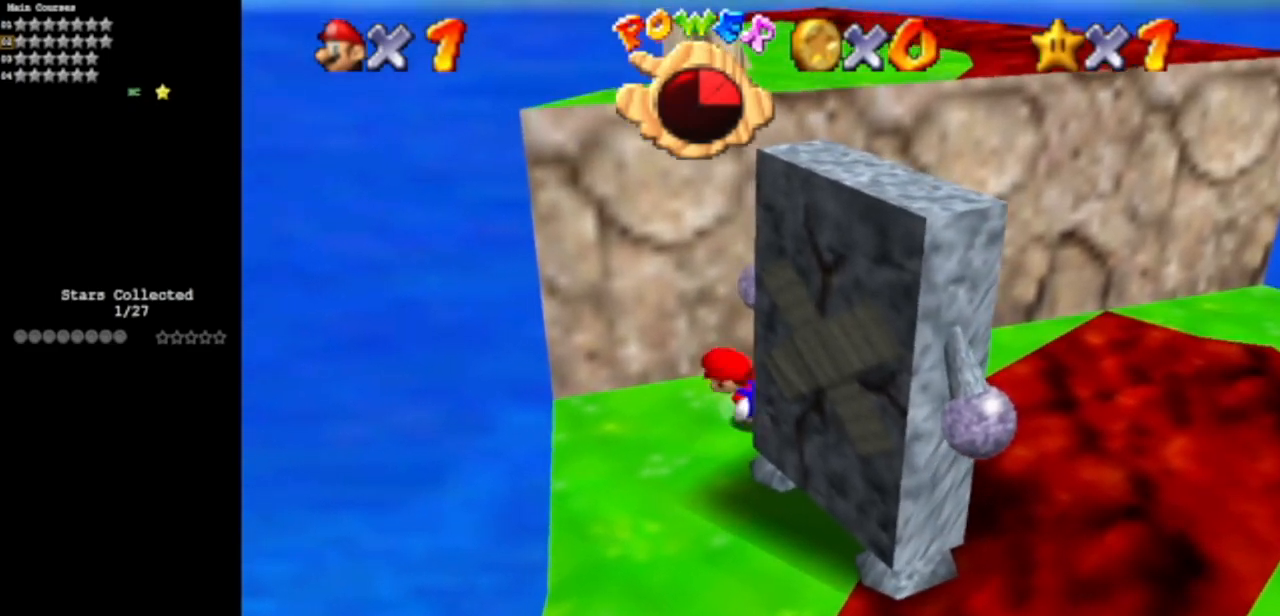
{"buttons": [], "left_stick": "up", "events": [[167, "A", "down"], [167, "left_stick", "up"], [384, "A", "up"]]}
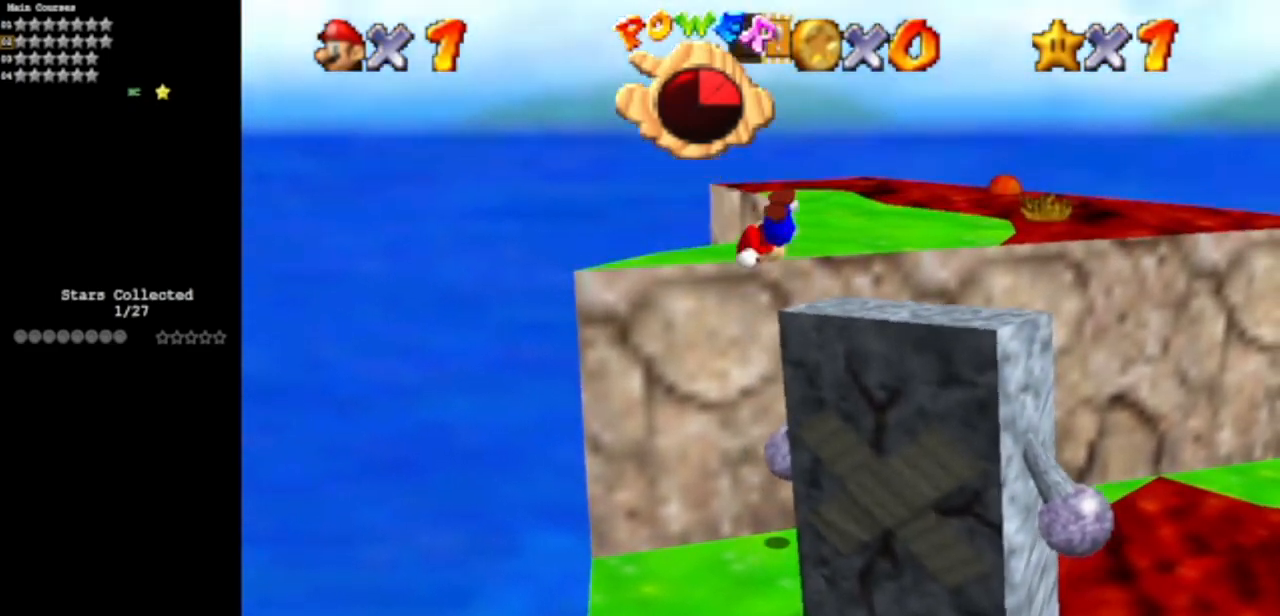
{"buttons": [], "left_stick": "up-right", "events": [[83, "left_stick", "center"], [167, "left_stick", "down-right"], [317, "left_stick", "right"], [484, "left_stick", "up-right"]]}
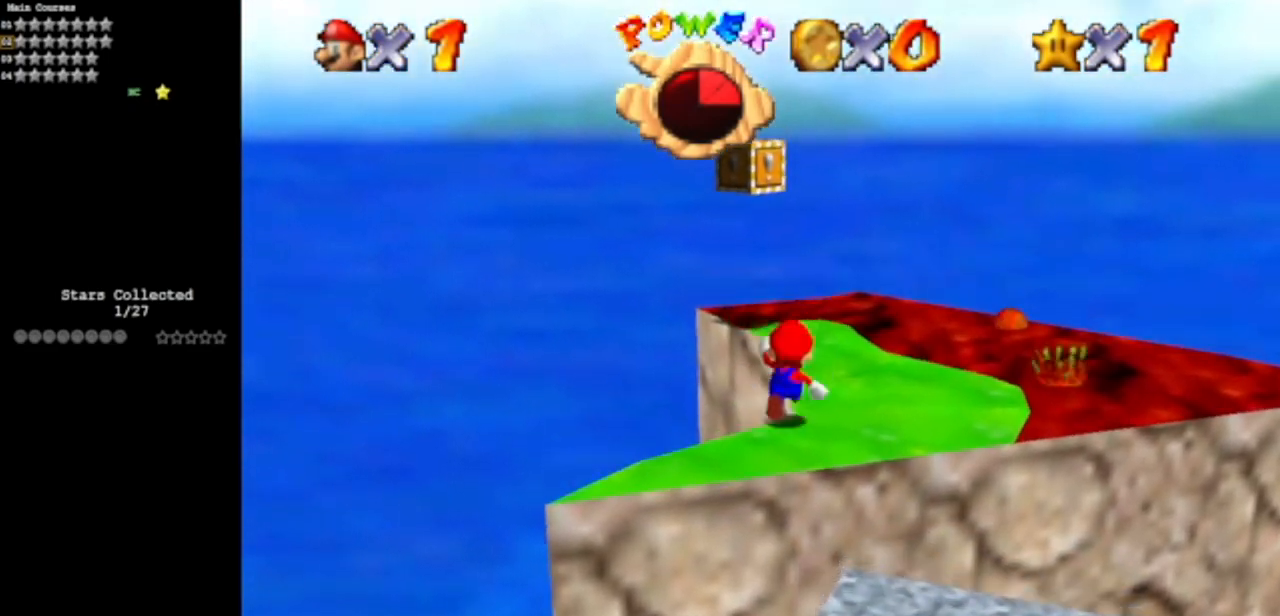
{"buttons": [], "left_stick": "center", "events": [[267, "left_stick", "up"], [418, "left_stick", "center"]]}
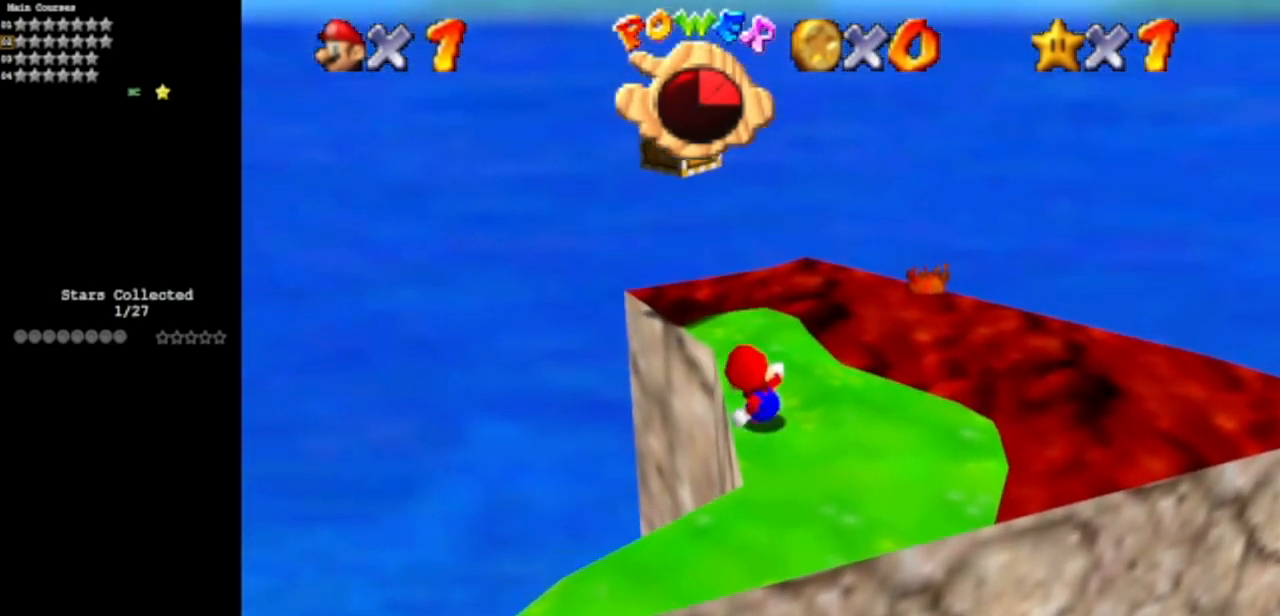
{"buttons": [], "left_stick": "up-left", "events": [[100, "C_LEFT", "down"], [100, "left_stick", "up"], [133, "C_DOWN", "down"], [284, "C_DOWN", "up"], [284, "C_LEFT", "up"], [500, "left_stick", "up-left"]]}
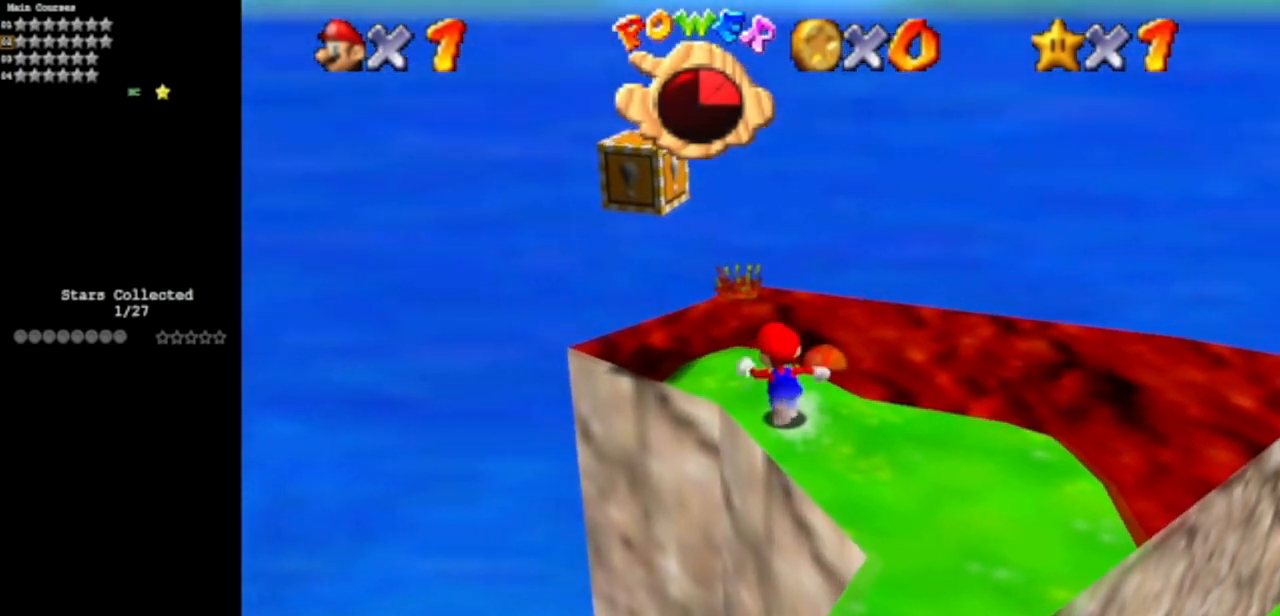
{"buttons": [], "left_stick": "center", "events": [[134, "left_stick", "center"]]}
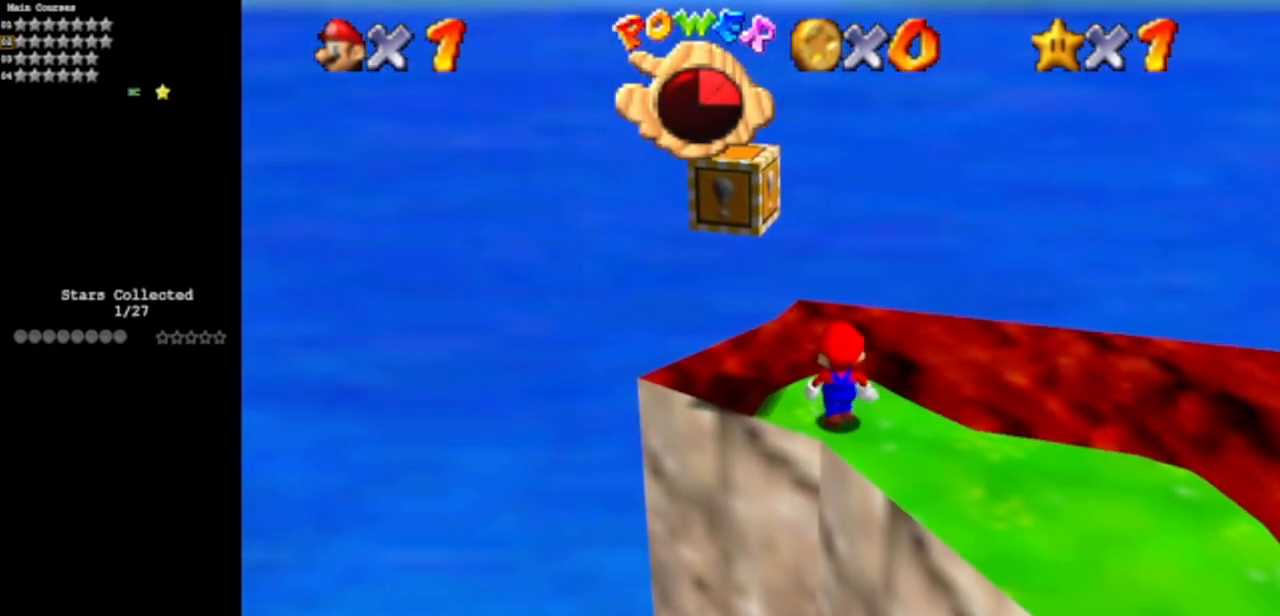
{"buttons": [], "left_stick": "up", "events": [[167, "A", "down"], [234, "A", "up"], [234, "left_stick", "left"], [450, "left_stick", "up"]]}
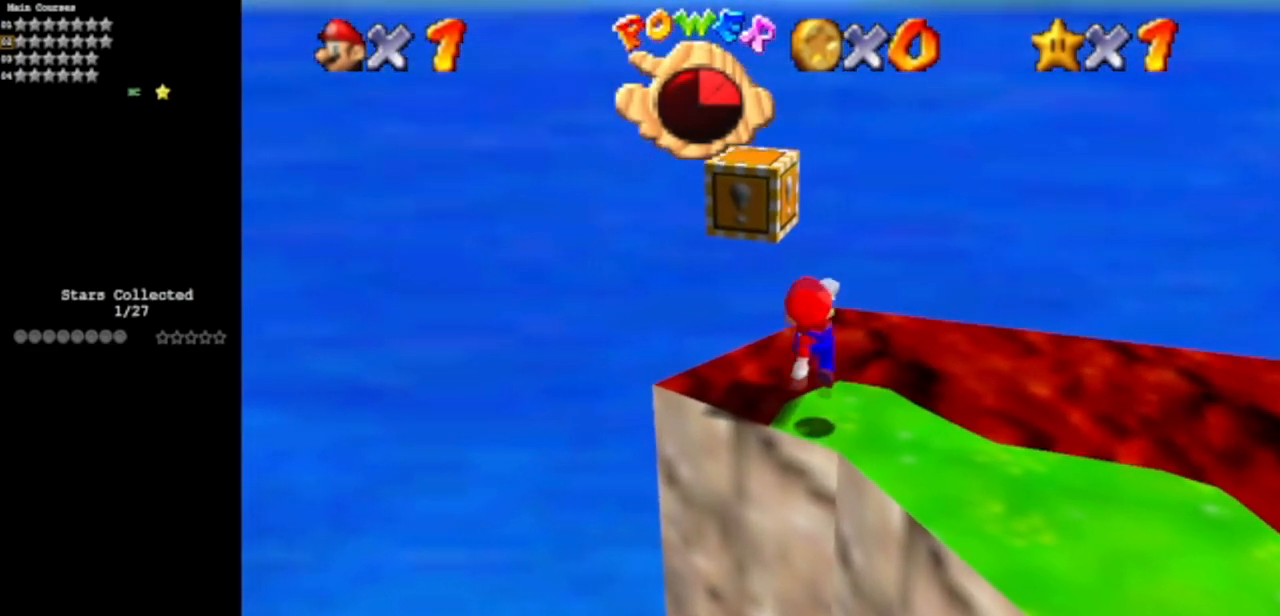
{"buttons": ["Z"], "left_stick": "center", "events": [[101, "left_stick", "center"], [184, "left_stick", "left"], [217, "A", "down"], [367, "Z", "down"], [401, "A", "up"], [468, "left_stick", "center"]]}
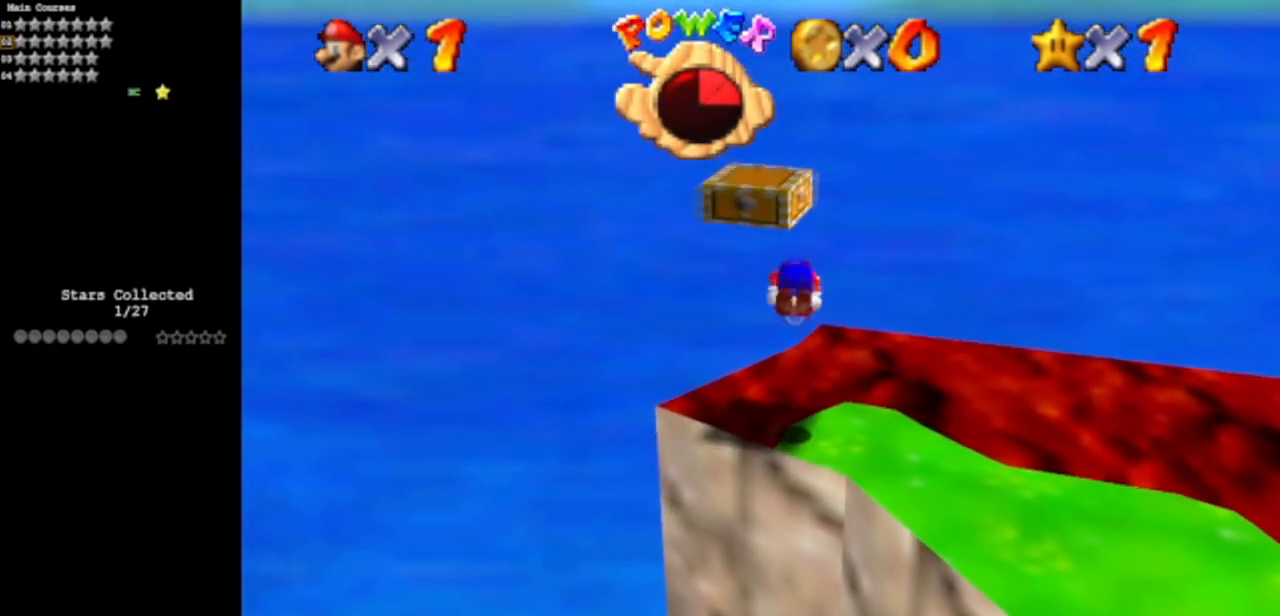
{"buttons": [], "left_stick": "center", "events": [[33, "Z", "up"]]}